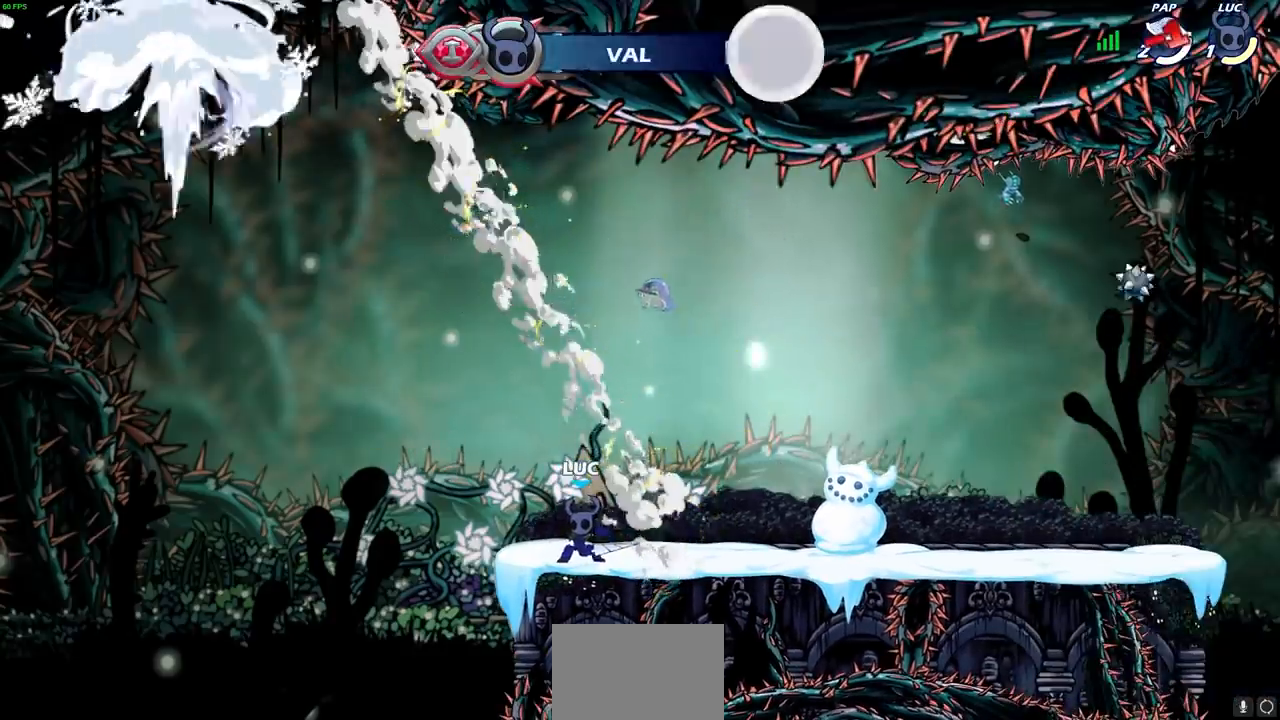
Gameplay with a controller (PlayStation layout); each line is a JSON object with the inputs held at the frame after it (dt_ms = milliseconds from this image to that frame). "events" lists button and stick changes between this image and that frame as [ms after this image, input, new state], when the widget could be followed in between.
{"dt_ms": 500, "buttons": [], "left_stick": "center", "right_stick": "center", "events": []}
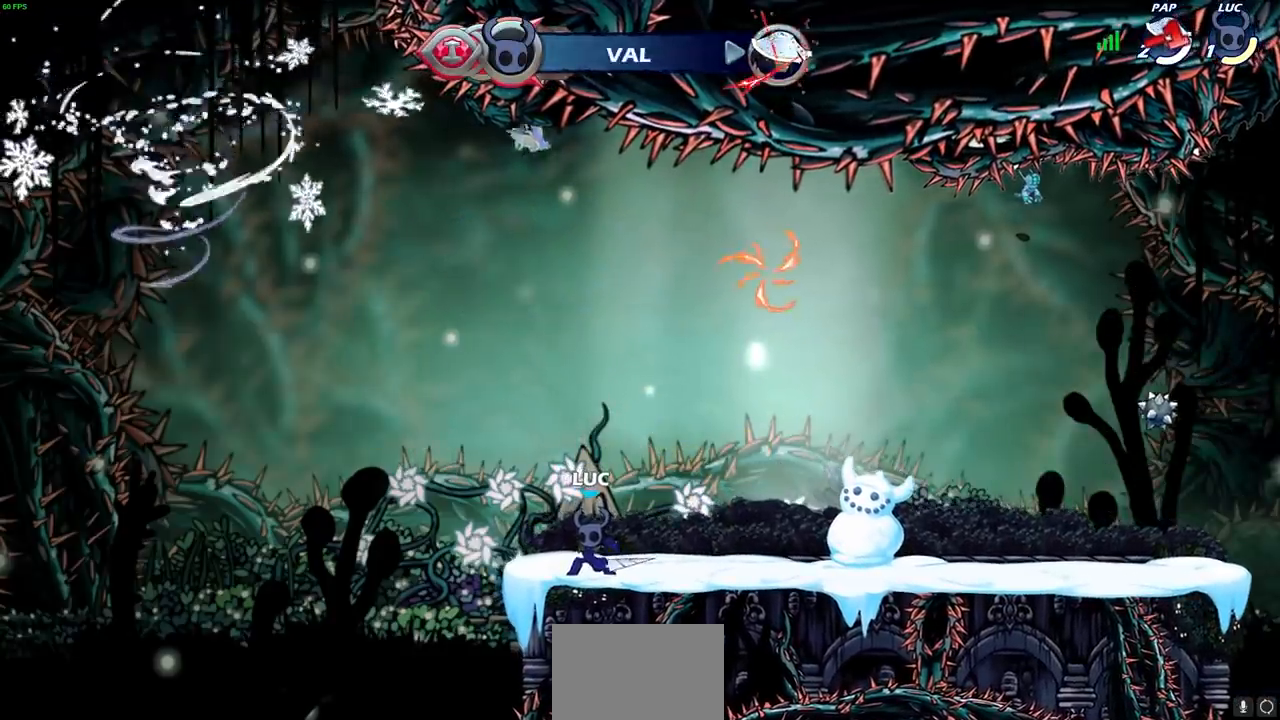
{"dt_ms": 500, "buttons": [], "left_stick": "right", "right_stick": "center", "events": [[467, "left_stick", "right"]]}
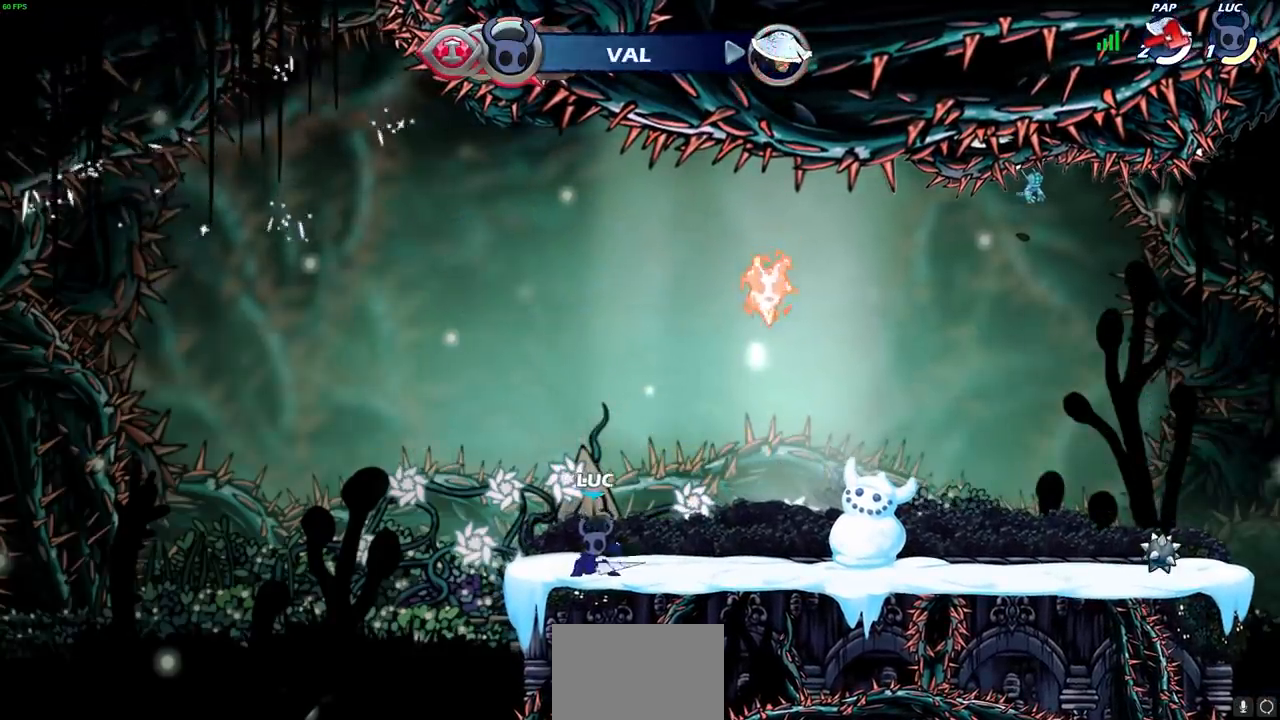
{"dt_ms": 500, "buttons": [], "left_stick": "center", "right_stick": "center", "events": [[33, "CROSS", "down"], [117, "CROSS", "up"], [150, "CROSS", "down"], [183, "CIRCLE", "down"], [200, "CROSS", "up"], [400, "CIRCLE", "up"], [450, "left_stick", "center"]]}
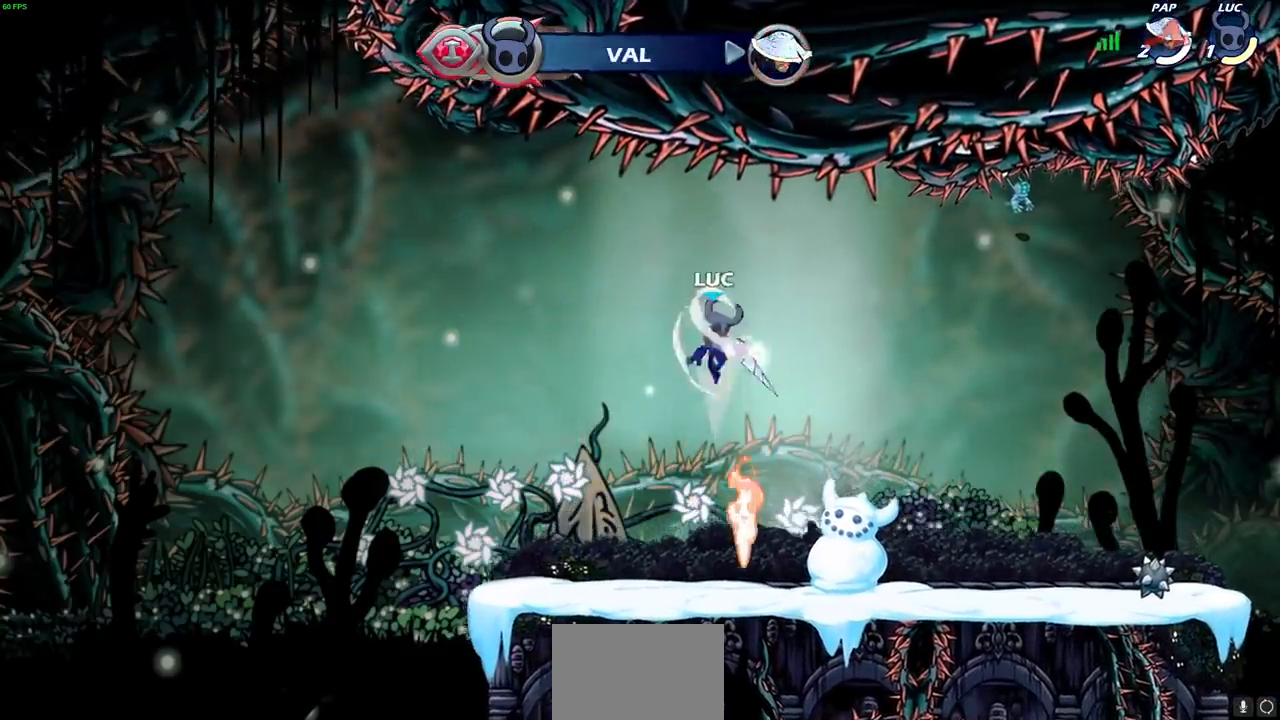
{"dt_ms": 500, "buttons": [], "left_stick": "up", "right_stick": "center", "events": [[367, "left_stick", "left"], [500, "left_stick", "up"]]}
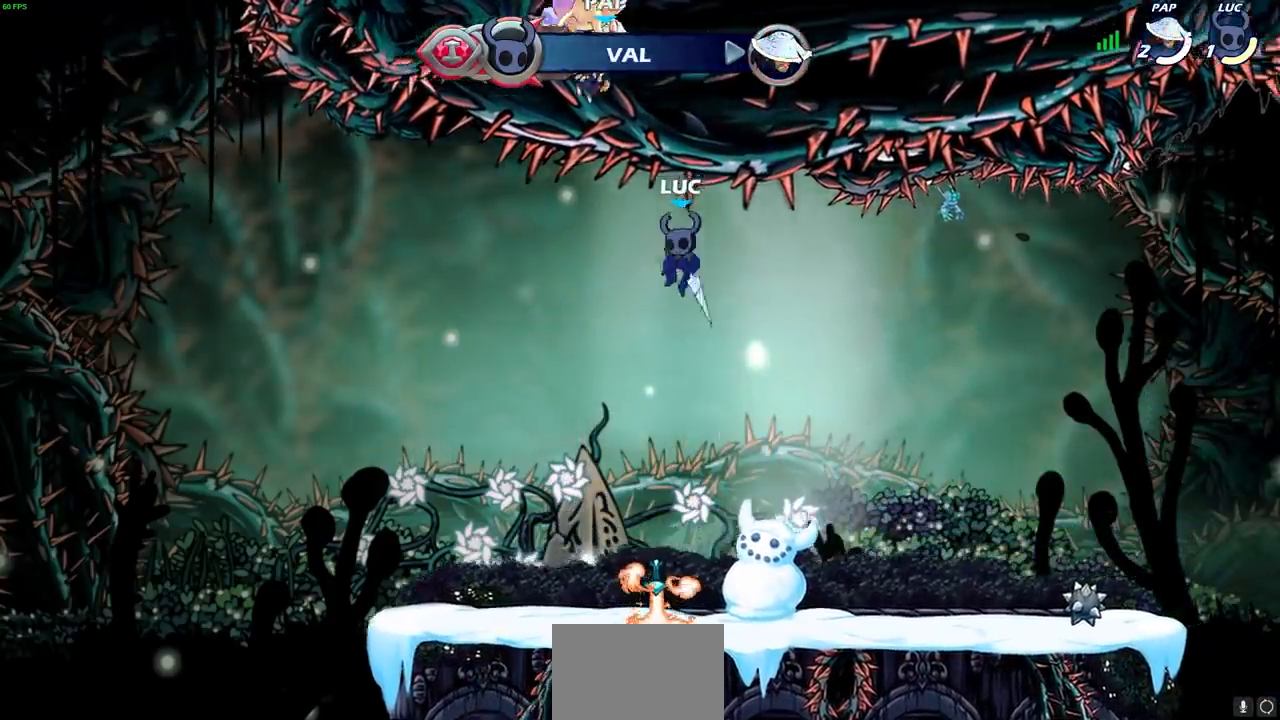
{"dt_ms": 500, "buttons": [], "left_stick": "center", "right_stick": "center", "events": [[83, "R1", "down"], [150, "R1", "up"], [233, "left_stick", "center"]]}
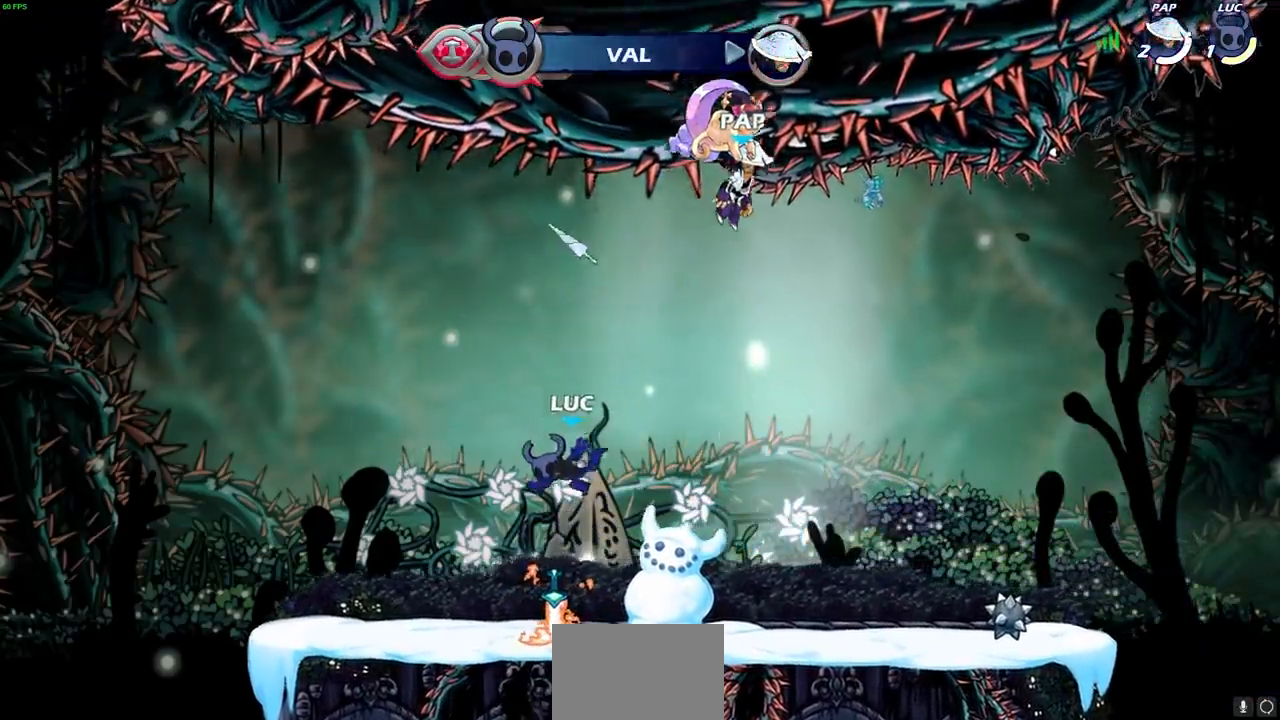
{"dt_ms": 500, "buttons": [], "left_stick": "up", "right_stick": "center", "events": [[17, "left_stick", "down"], [167, "R1", "down"], [183, "left_stick", "right"], [217, "CROSS", "down"], [250, "left_stick", "center"], [283, "CROSS", "up"], [283, "R1", "up"], [450, "left_stick", "up"]]}
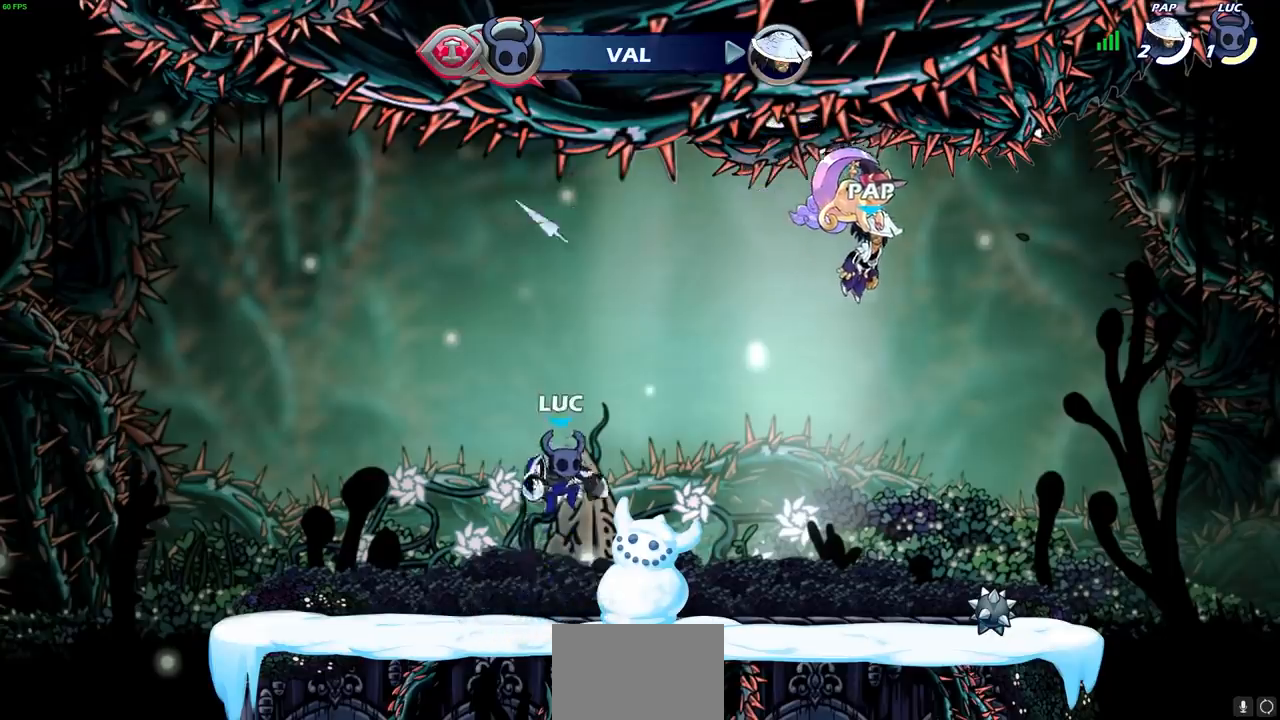
{"dt_ms": 500, "buttons": [], "left_stick": "center", "right_stick": "center", "events": [[67, "R1", "down"], [133, "R1", "up"], [233, "left_stick", "center"]]}
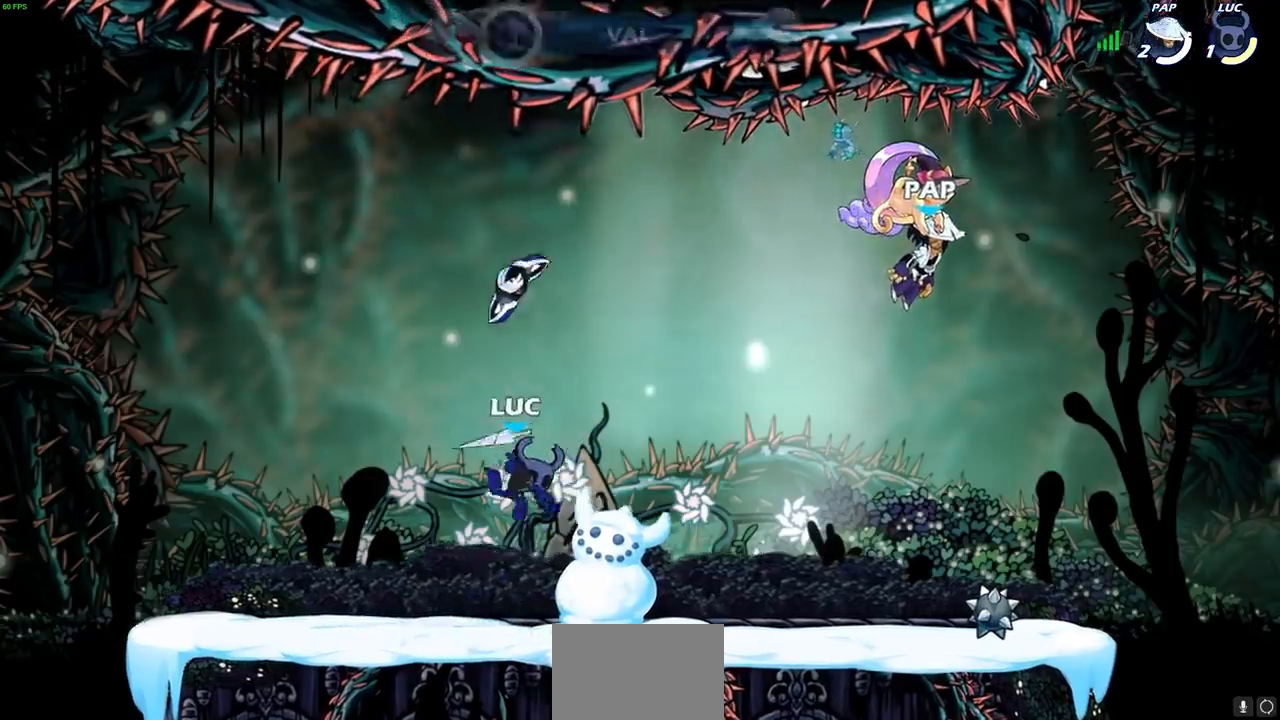
{"dt_ms": 500, "buttons": [], "left_stick": "center", "right_stick": "center", "events": [[117, "R1", "down"], [217, "R1", "up"]]}
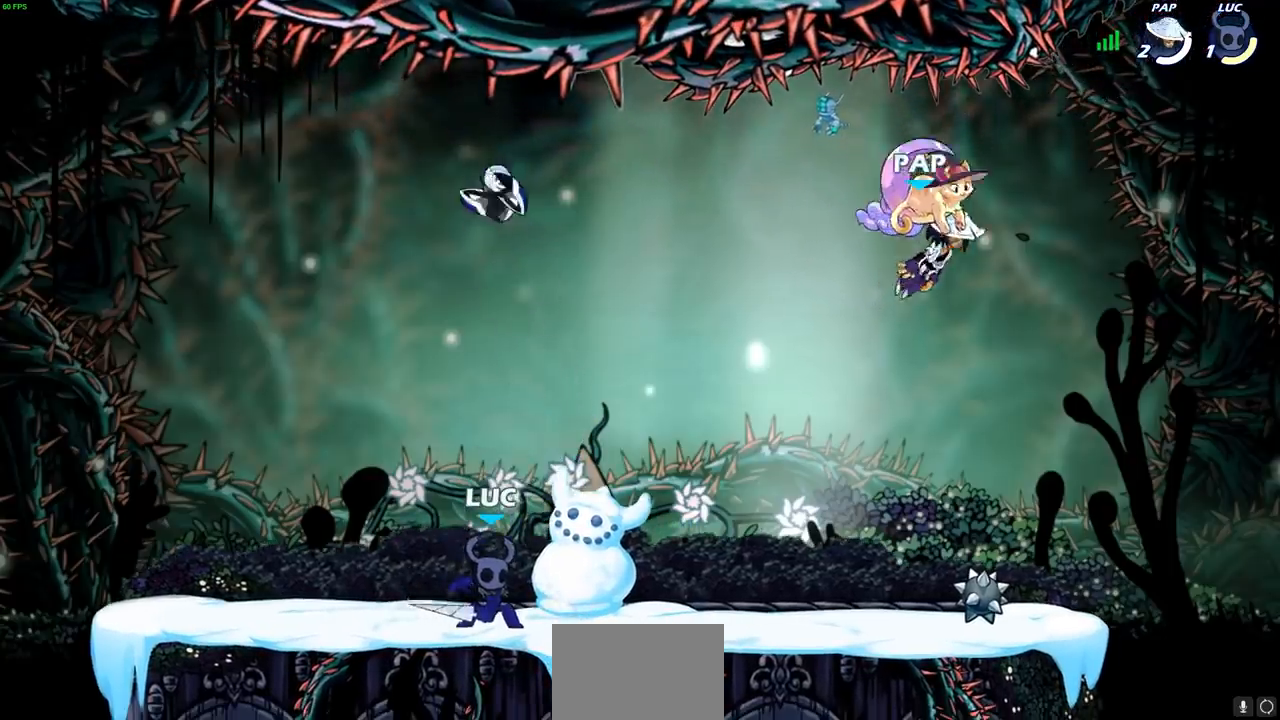
{"dt_ms": 500, "buttons": [], "left_stick": "right", "right_stick": "center", "events": [[283, "left_stick", "up-right"], [317, "R2", "down"], [367, "CROSS", "down"], [450, "left_stick", "right"], [483, "R2", "up"], [500, "CROSS", "up"]]}
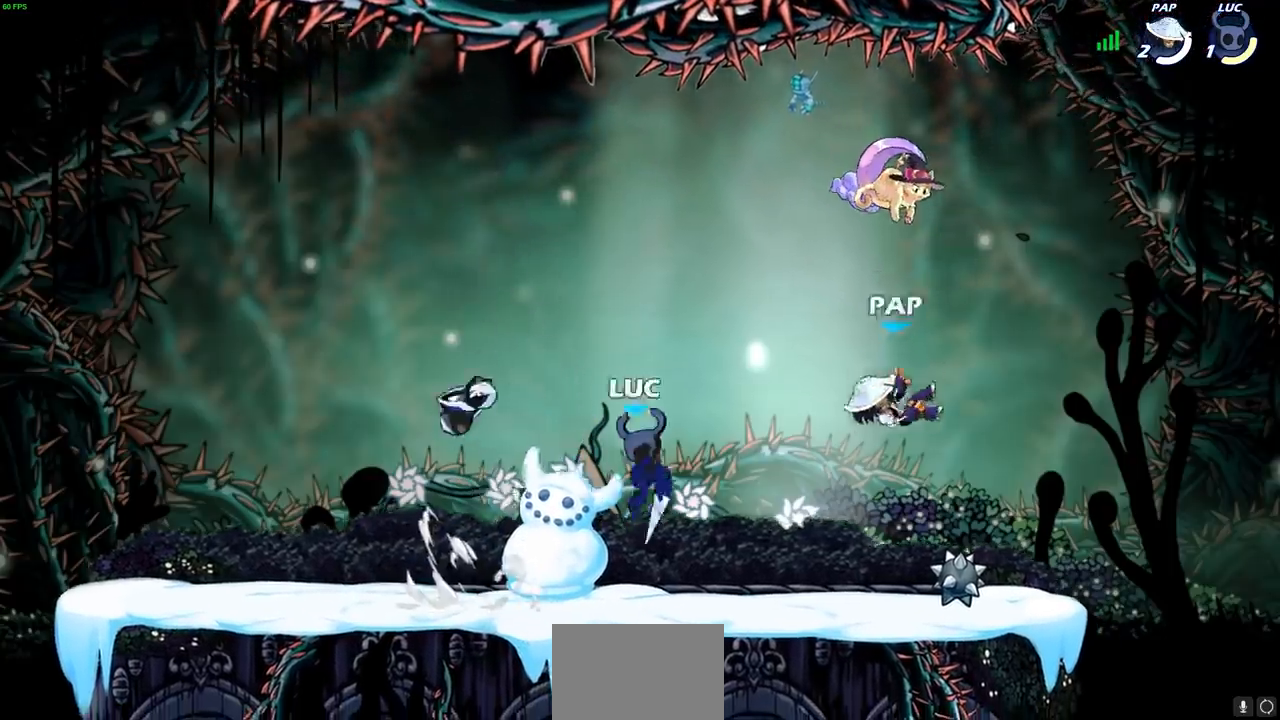
{"dt_ms": 500, "buttons": ["CROSS", "R2"], "left_stick": "left", "right_stick": "center", "events": [[17, "left_stick", "down-right"], [283, "left_stick", "down-left"], [333, "left_stick", "left"], [367, "R2", "down"], [417, "CROSS", "down"]]}
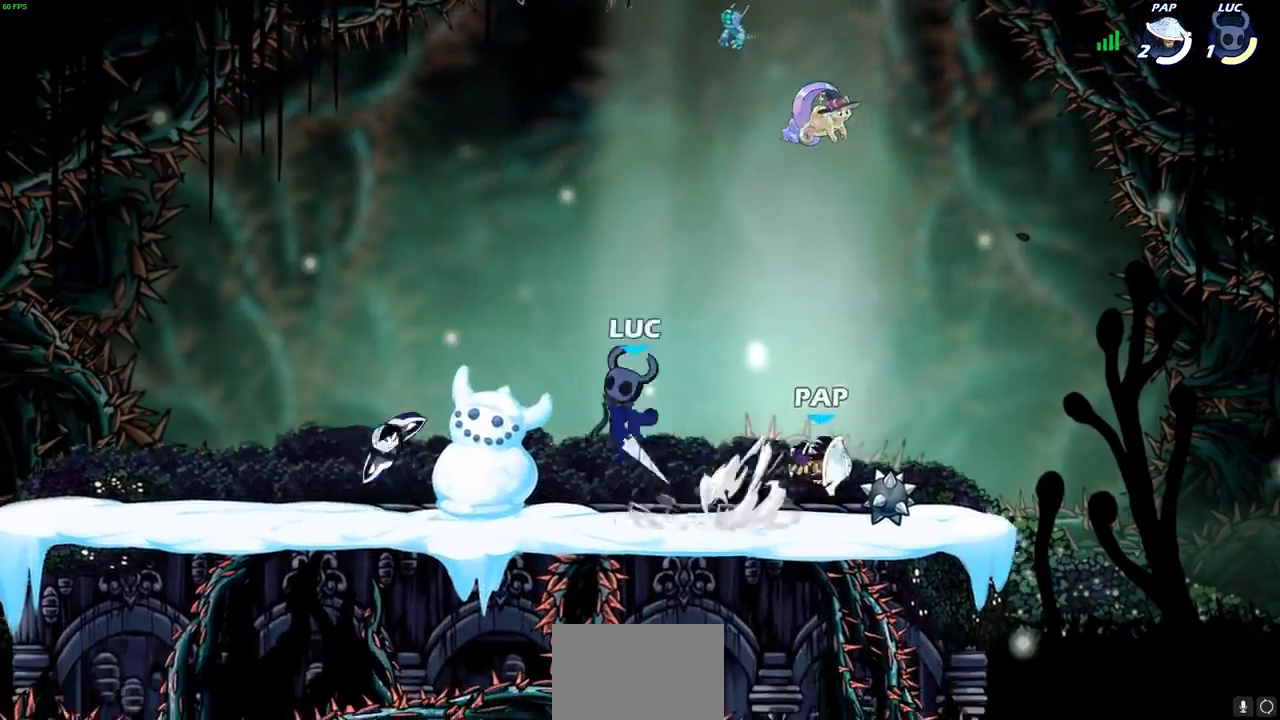
{"dt_ms": 500, "buttons": ["CROSS", "R2"], "left_stick": "left", "right_stick": "center", "events": [[17, "CROSS", "up"], [33, "R2", "up"], [83, "left_stick", "down-left"], [383, "left_stick", "left"], [433, "R2", "down"], [467, "CROSS", "down"]]}
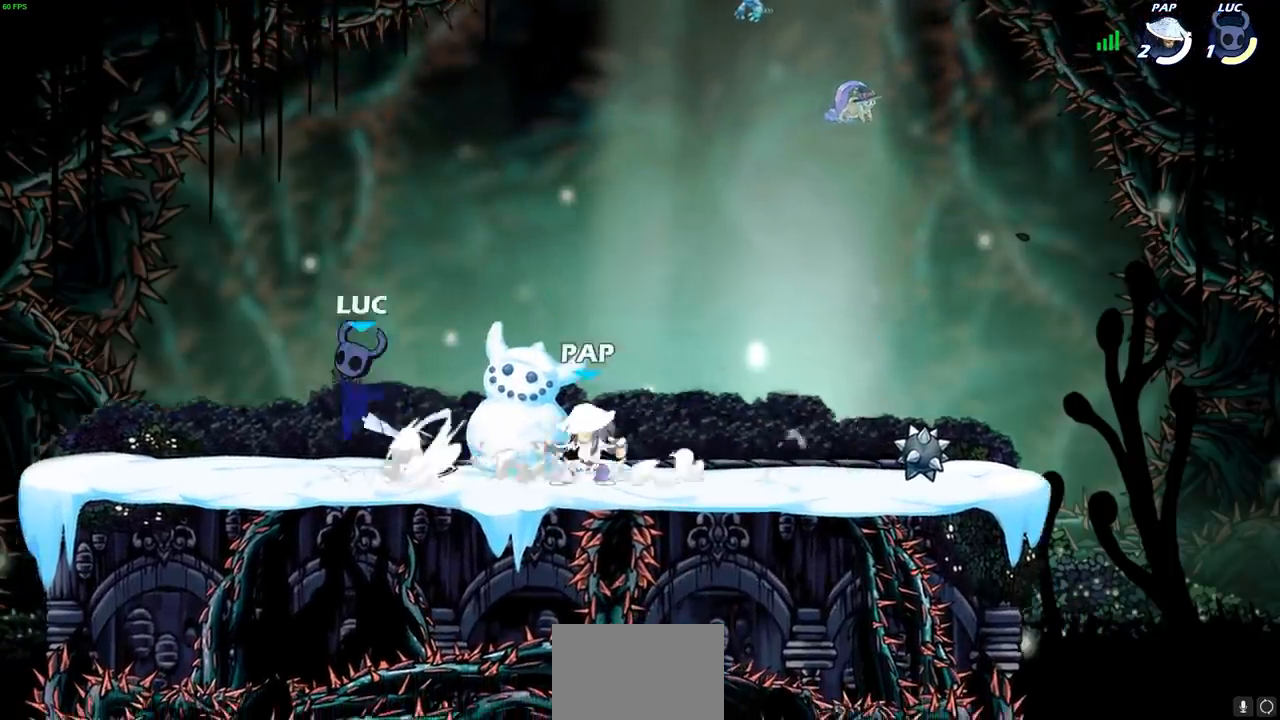
{"dt_ms": 1000, "buttons": ["CROSS"], "left_stick": "up-right", "right_stick": "center"}
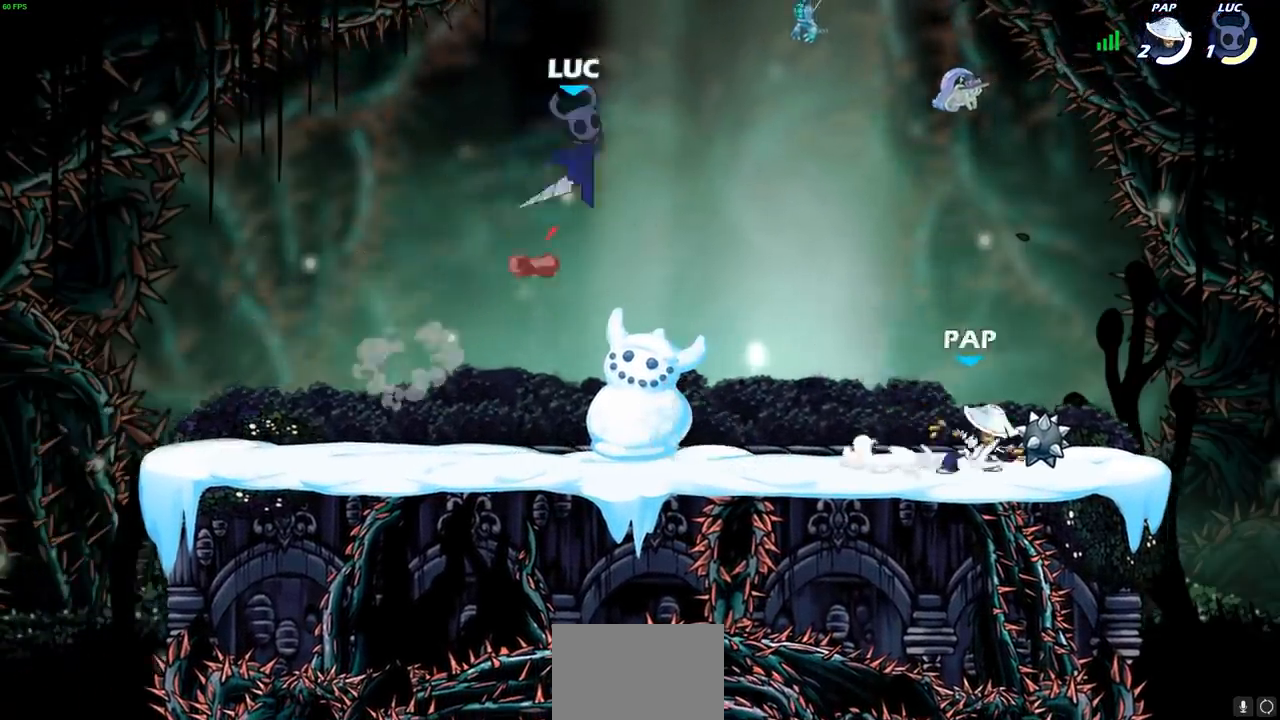
{"dt_ms": 500, "buttons": [], "left_stick": "down-right", "right_stick": "center", "events": [[17, "left_stick", "up"], [67, "CROSS", "up"], [200, "left_stick", "down-right"]]}
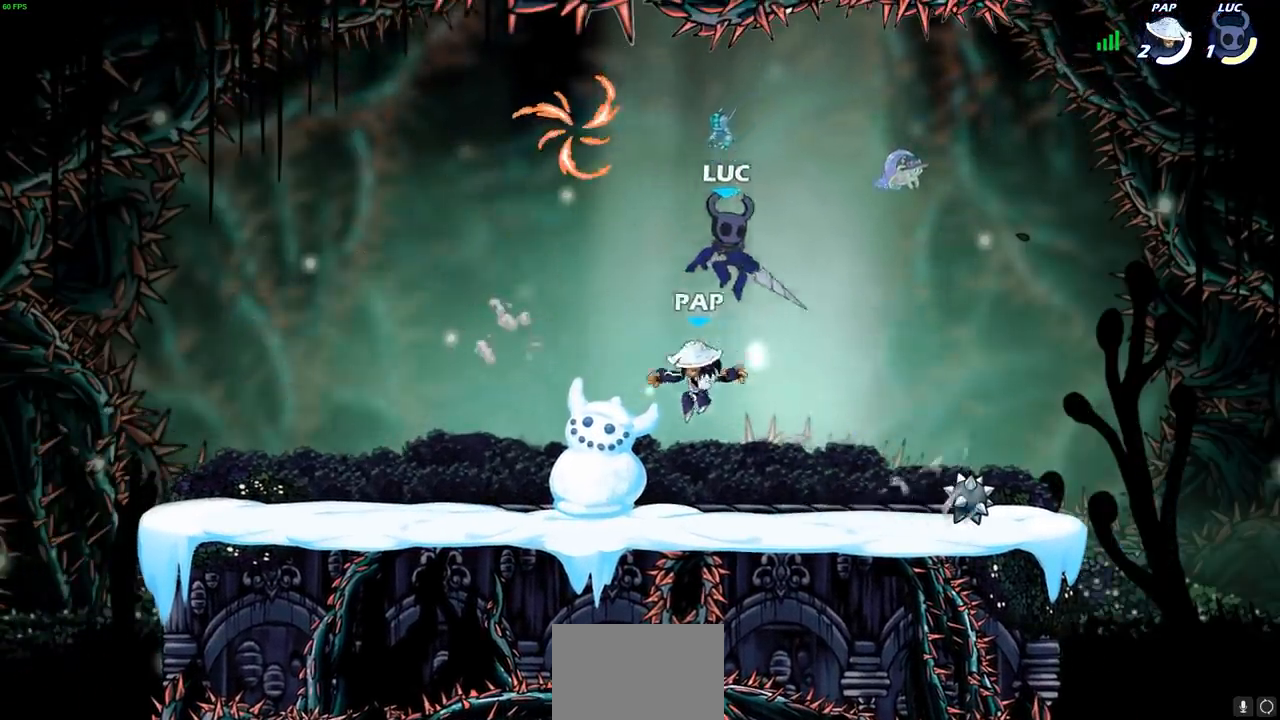
{"dt_ms": 500, "buttons": ["R2"], "left_stick": "left", "right_stick": "center", "events": [[200, "left_stick", "left"], [383, "R2", "down"]]}
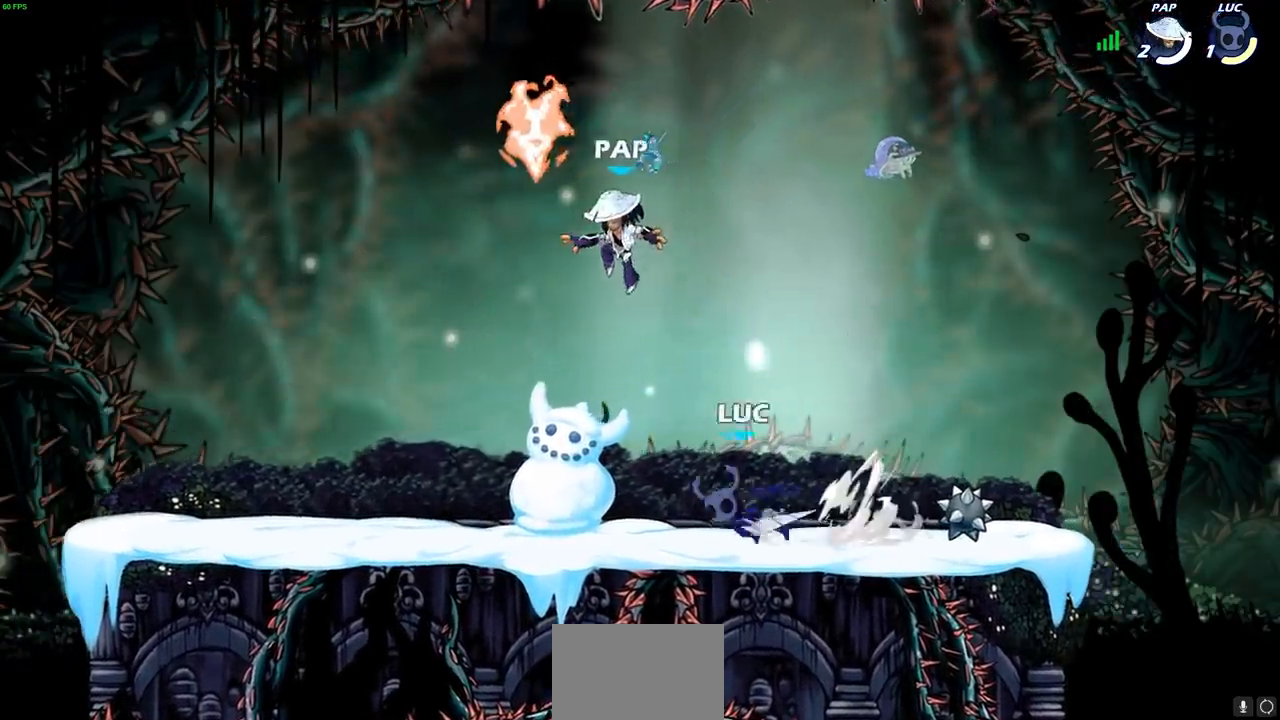
{"dt_ms": 500, "buttons": [], "left_stick": "up-left", "right_stick": "center", "events": [[50, "R2", "up"], [83, "CROSS", "down"], [133, "CIRCLE", "down"], [150, "CROSS", "up"], [200, "left_stick", "up-right"], [250, "CIRCLE", "up"], [500, "left_stick", "up-left"]]}
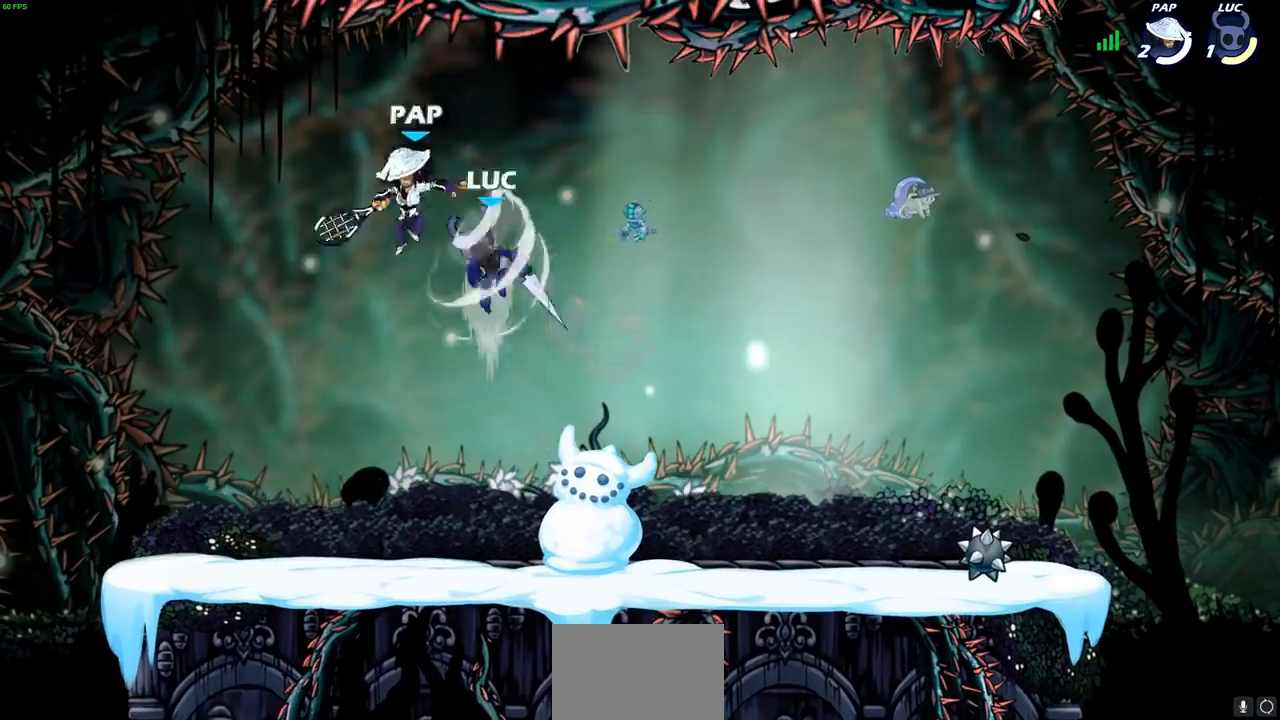
{"dt_ms": 500, "buttons": [], "left_stick": "down-right", "right_stick": "center", "events": [[250, "left_stick", "right"], [400, "left_stick", "down-right"]]}
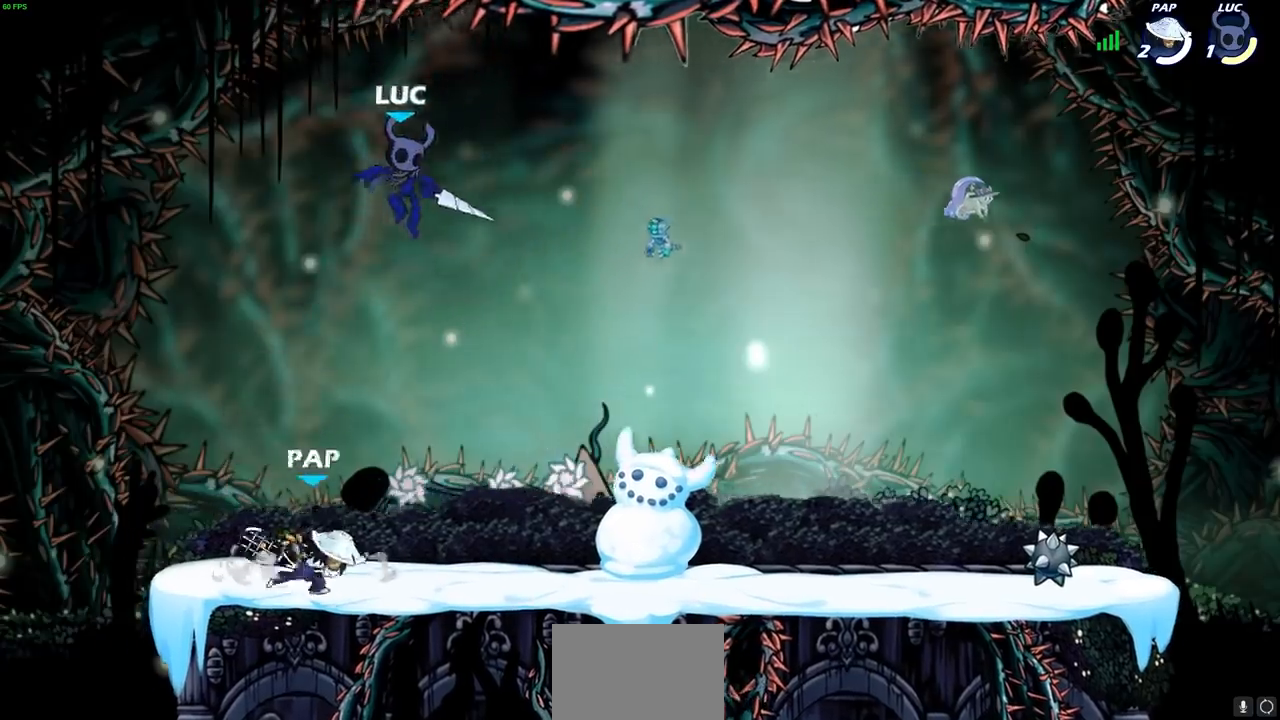
{"dt_ms": 500, "buttons": [], "left_stick": "down", "right_stick": "center", "events": [[117, "CROSS", "down"], [117, "left_stick", "right"], [217, "CROSS", "up"], [333, "left_stick", "down-right"], [433, "left_stick", "down"]]}
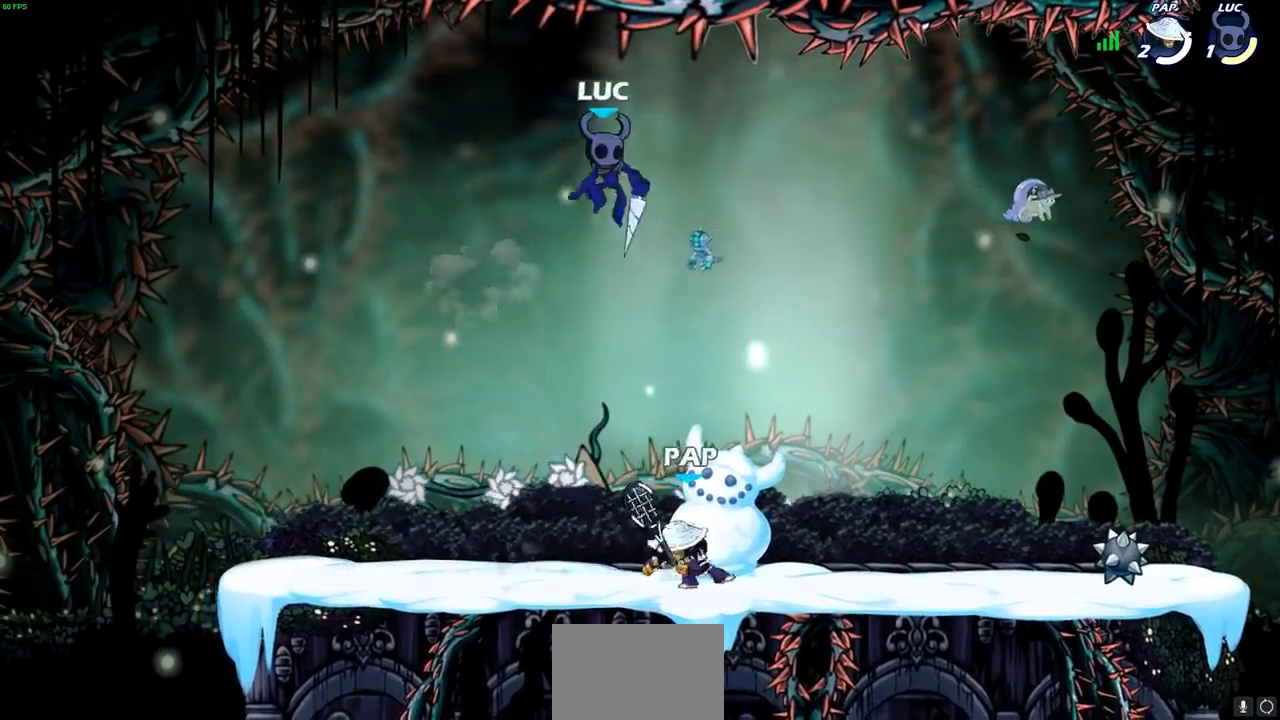
{"dt_ms": 500, "buttons": [], "left_stick": "up", "right_stick": "center", "events": [[50, "left_stick", "down-left"], [233, "left_stick", "left"], [317, "CROSS", "down"], [450, "left_stick", "up"], [483, "CROSS", "up"]]}
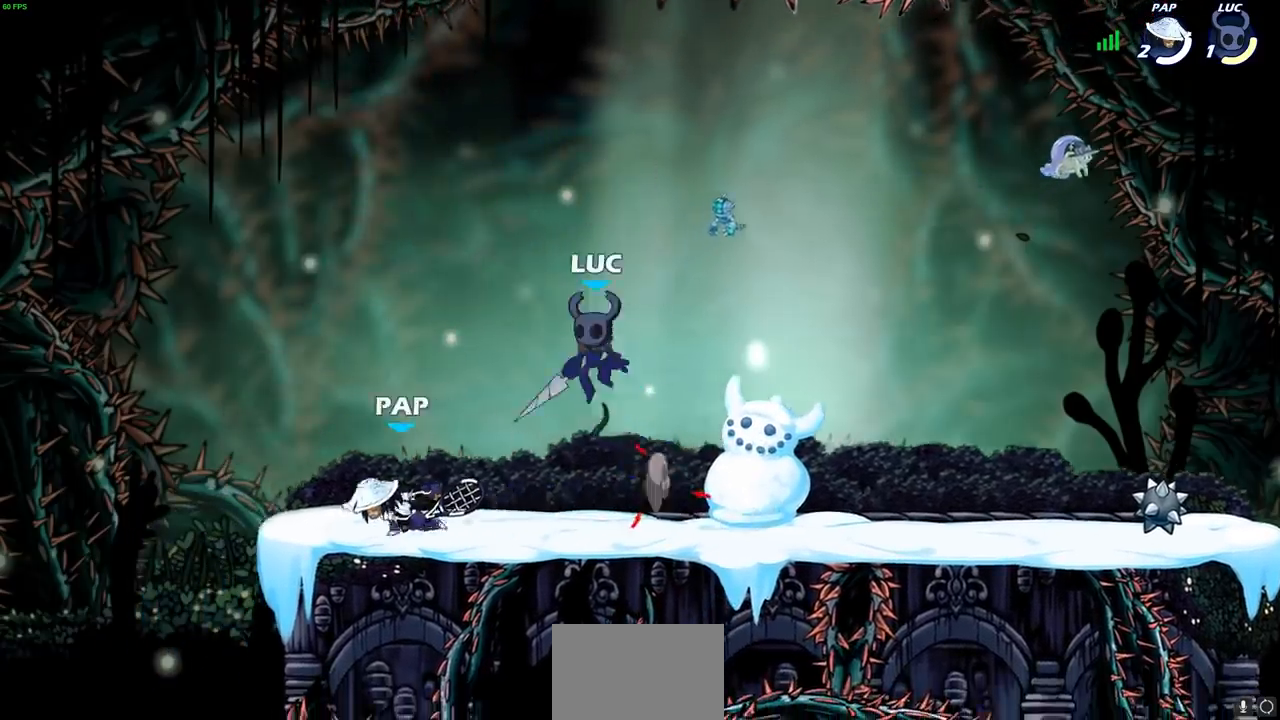
{"dt_ms": 500, "buttons": [], "left_stick": "left", "right_stick": "center", "events": [[33, "left_stick", "right"], [83, "left_stick", "down"], [167, "left_stick", "left"]]}
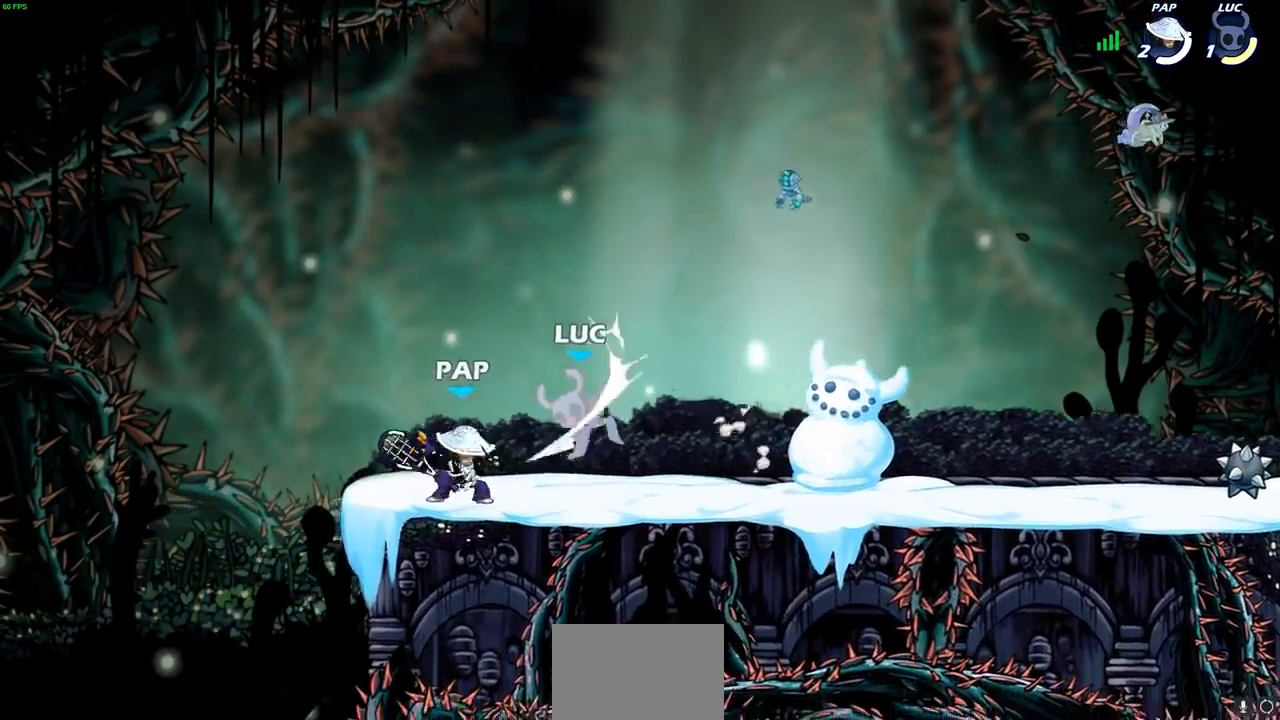
{"dt_ms": 500, "buttons": ["SQUARE", "R2"], "left_stick": "left", "right_stick": "center", "events": [[100, "left_stick", "up-right"], [167, "left_stick", "center"], [350, "left_stick", "left"], [450, "R2", "down"], [483, "SQUARE", "down"]]}
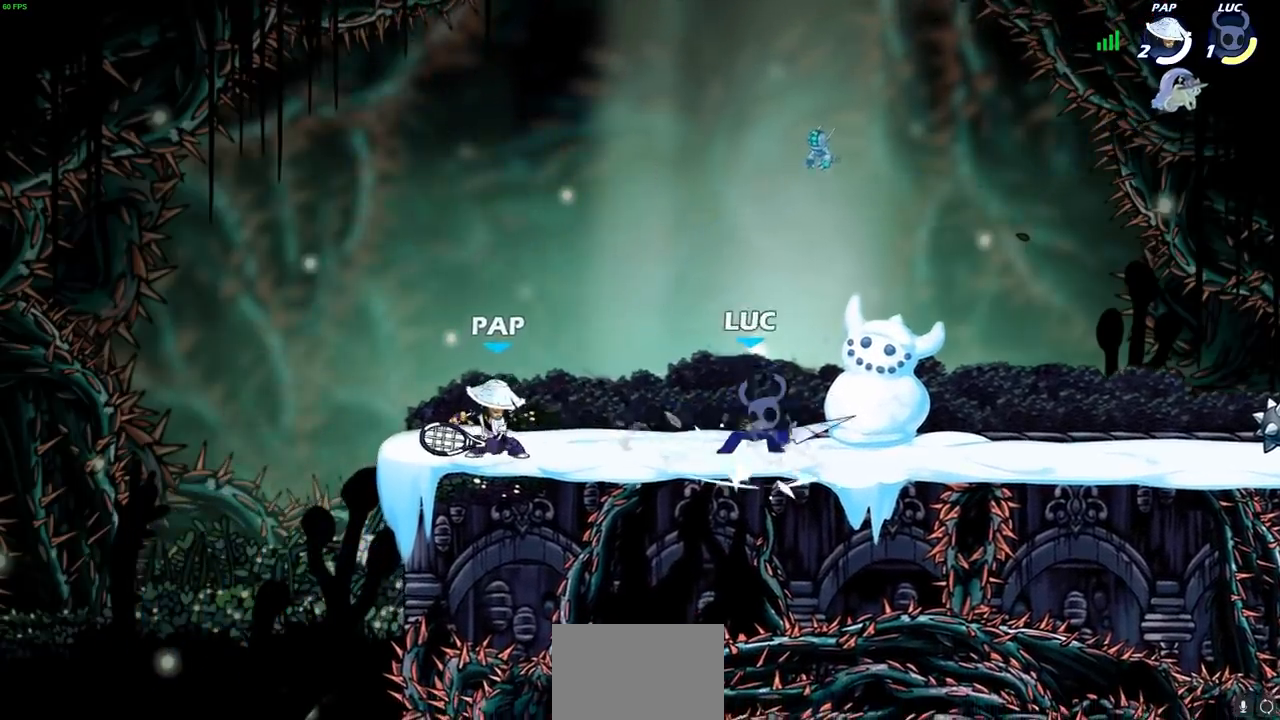
{"dt_ms": 500, "buttons": [], "left_stick": "center", "right_stick": "center", "events": [[50, "SQUARE", "up"], [67, "R2", "up"], [67, "left_stick", "center"], [283, "left_stick", "left"], [417, "left_stick", "center"]]}
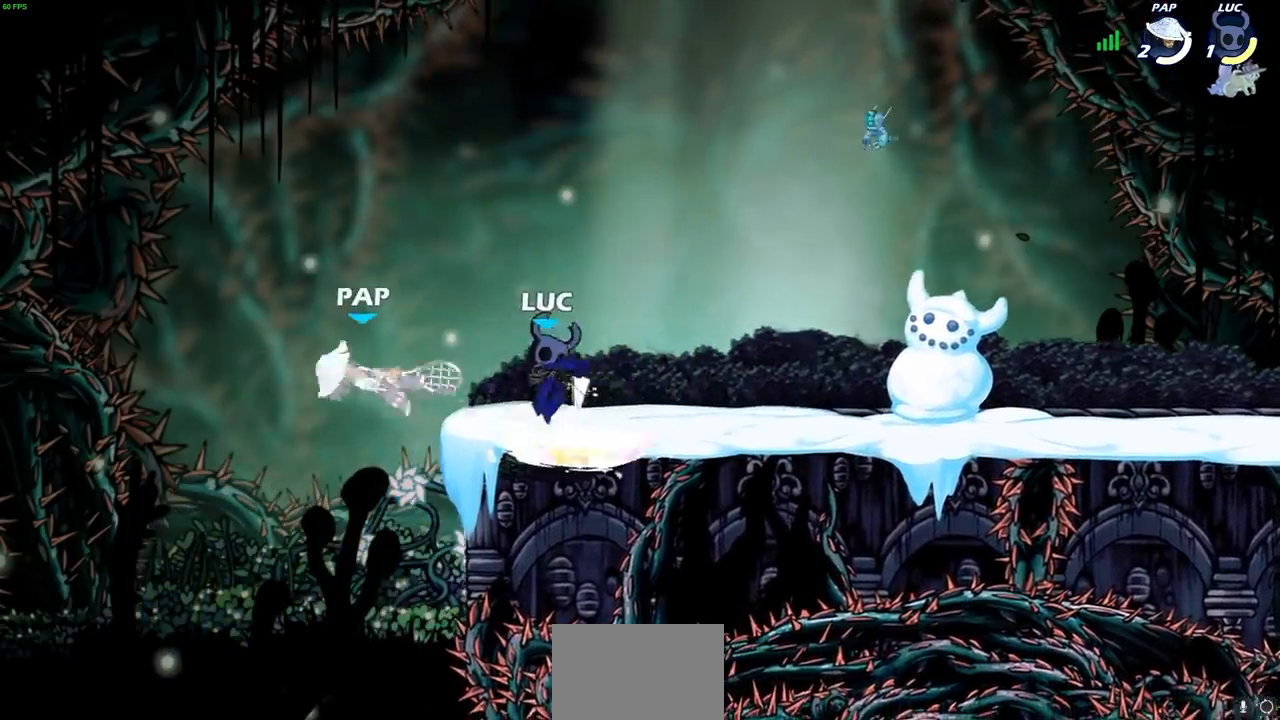
{"dt_ms": 500, "buttons": [], "left_stick": "center", "right_stick": "center", "events": [[17, "left_stick", "right"], [283, "left_stick", "up-left"], [433, "left_stick", "center"]]}
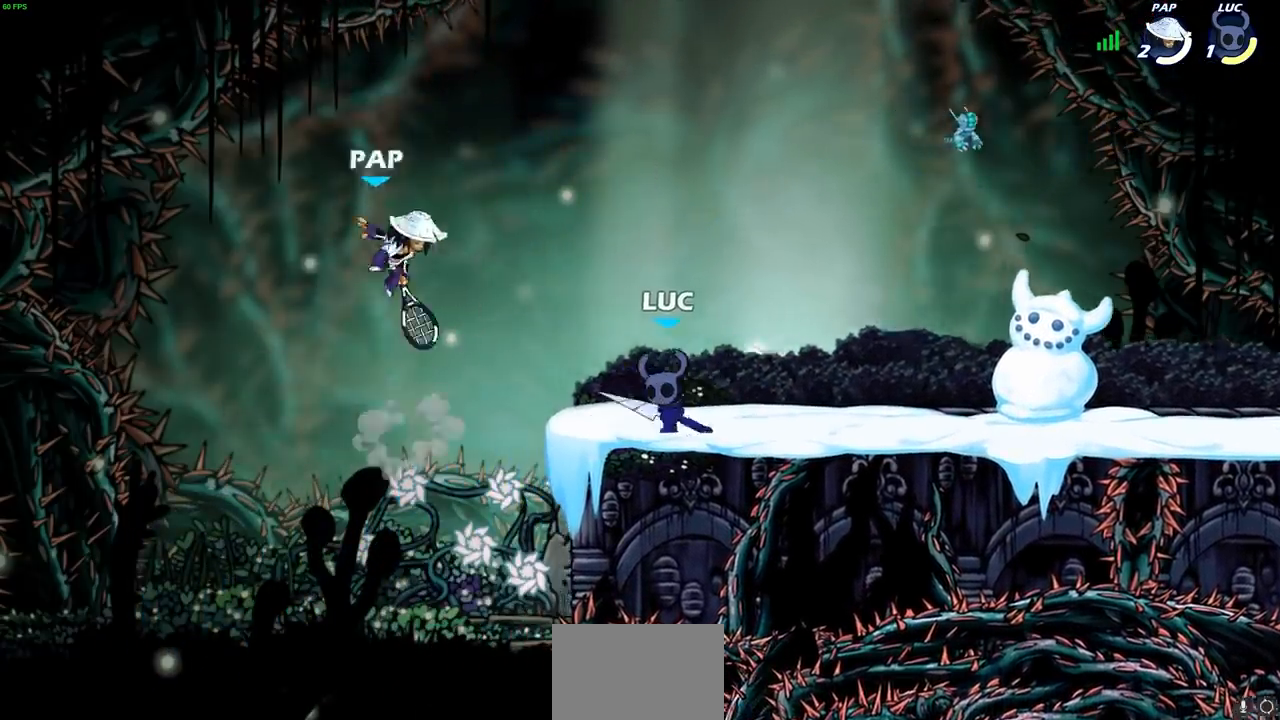
{"dt_ms": 500, "buttons": [], "left_stick": "left", "right_stick": "center", "events": [[33, "CROSS", "down"], [150, "CROSS", "up"], [217, "CIRCLE", "down"], [233, "left_stick", "left"], [350, "CIRCLE", "up"]]}
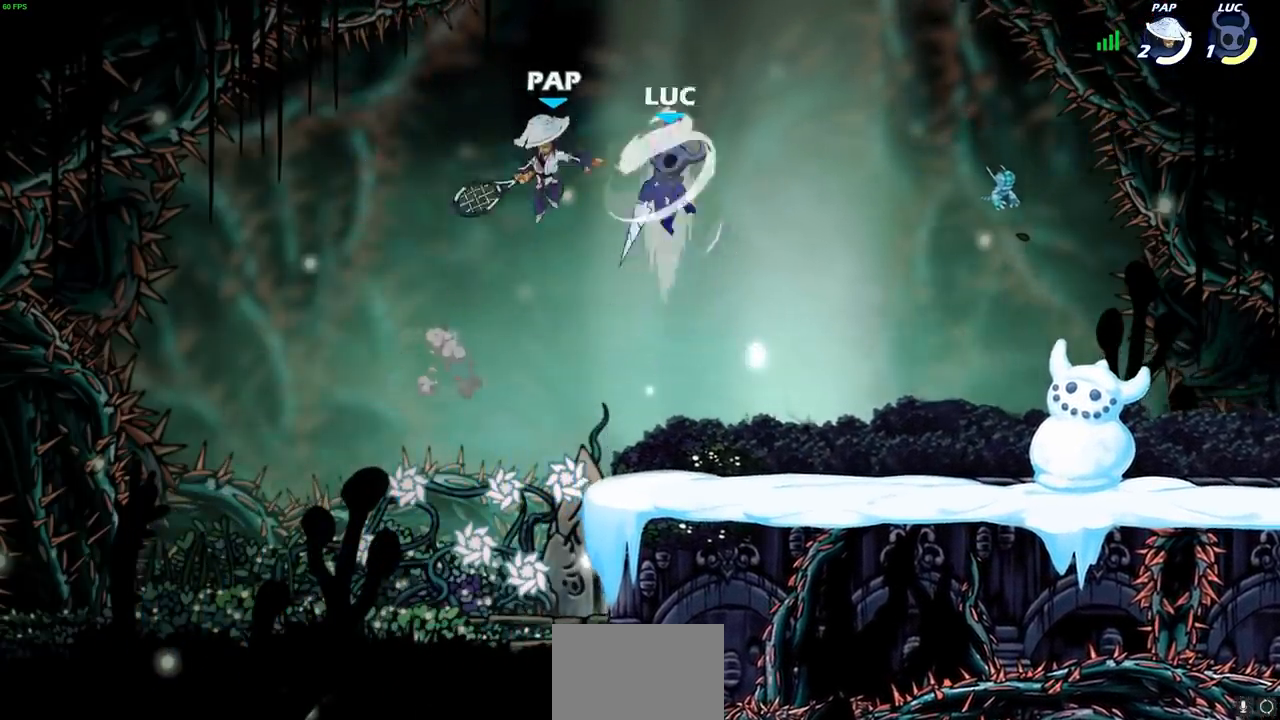
{"dt_ms": 500, "buttons": [], "left_stick": "down-right", "right_stick": "center", "events": [[267, "left_stick", "right"], [433, "left_stick", "down-right"]]}
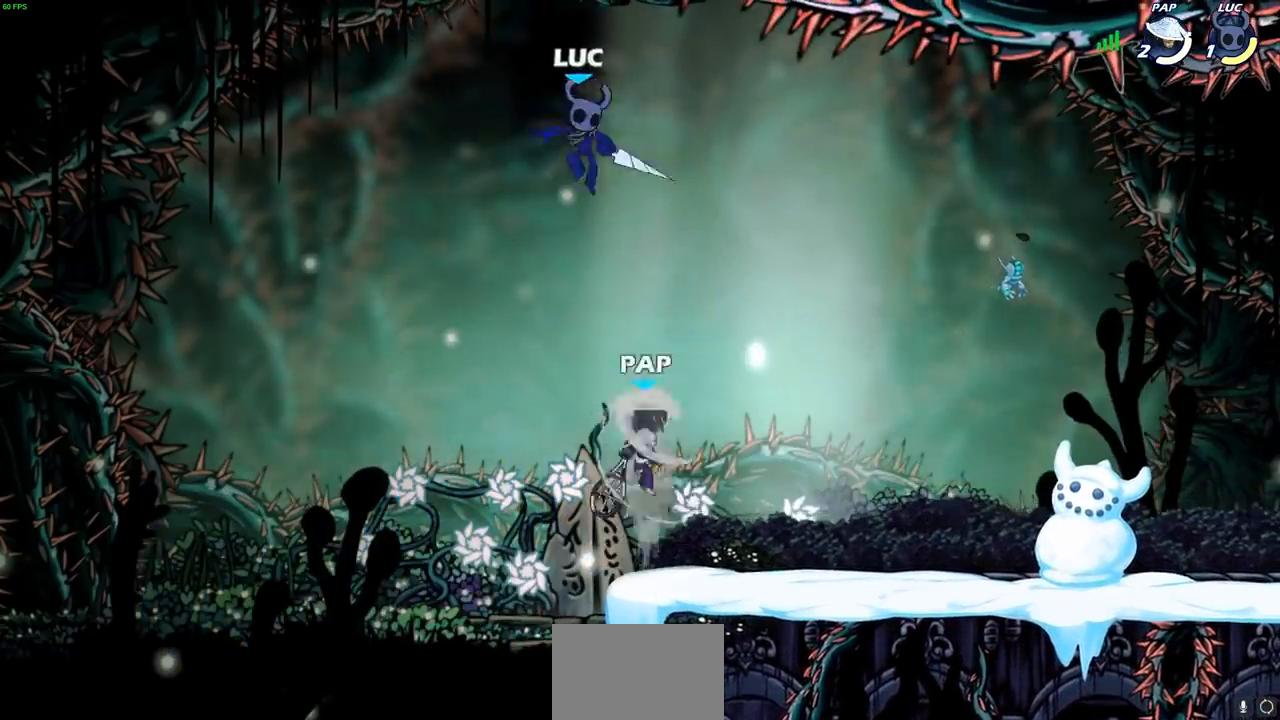
{"dt_ms": 500, "buttons": ["SQUARE"], "left_stick": "down-left", "right_stick": "center", "events": [[117, "CROSS", "down"], [117, "left_stick", "right"], [233, "CROSS", "up"], [367, "left_stick", "down-left"], [483, "SQUARE", "down"]]}
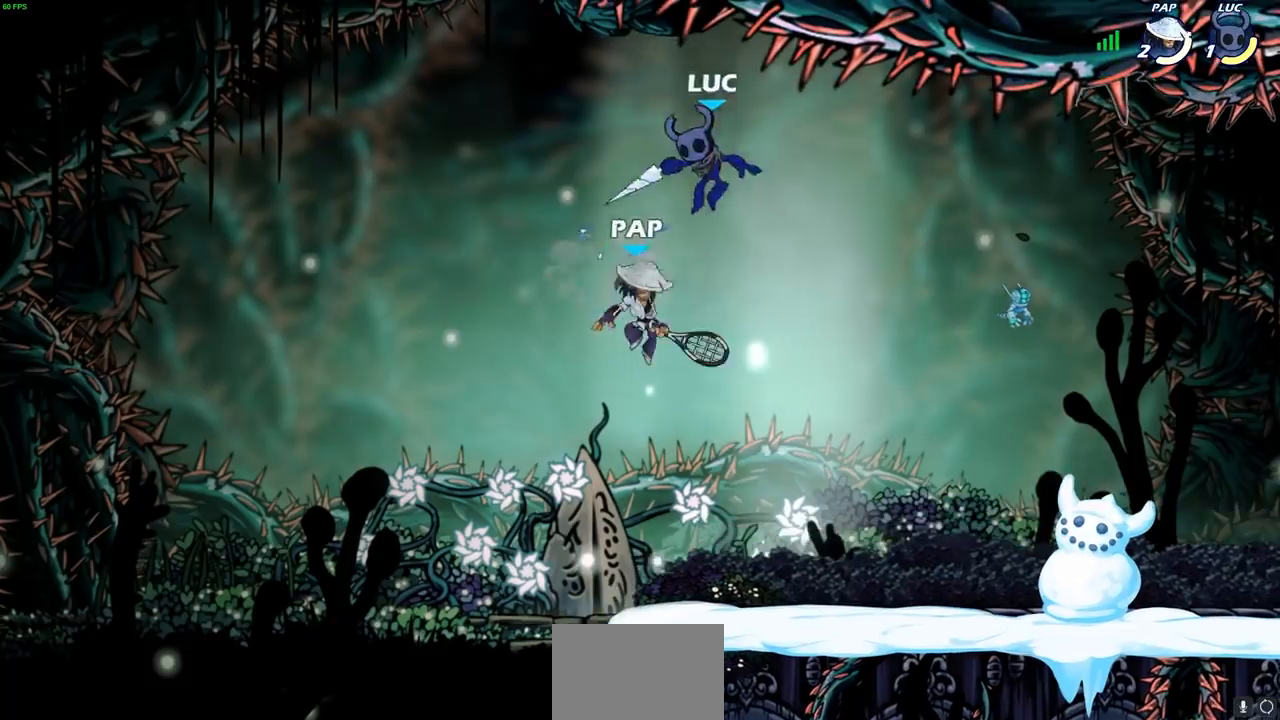
{"dt_ms": 500, "buttons": [], "left_stick": "right", "right_stick": "center", "events": [[67, "SQUARE", "up"], [200, "left_stick", "right"]]}
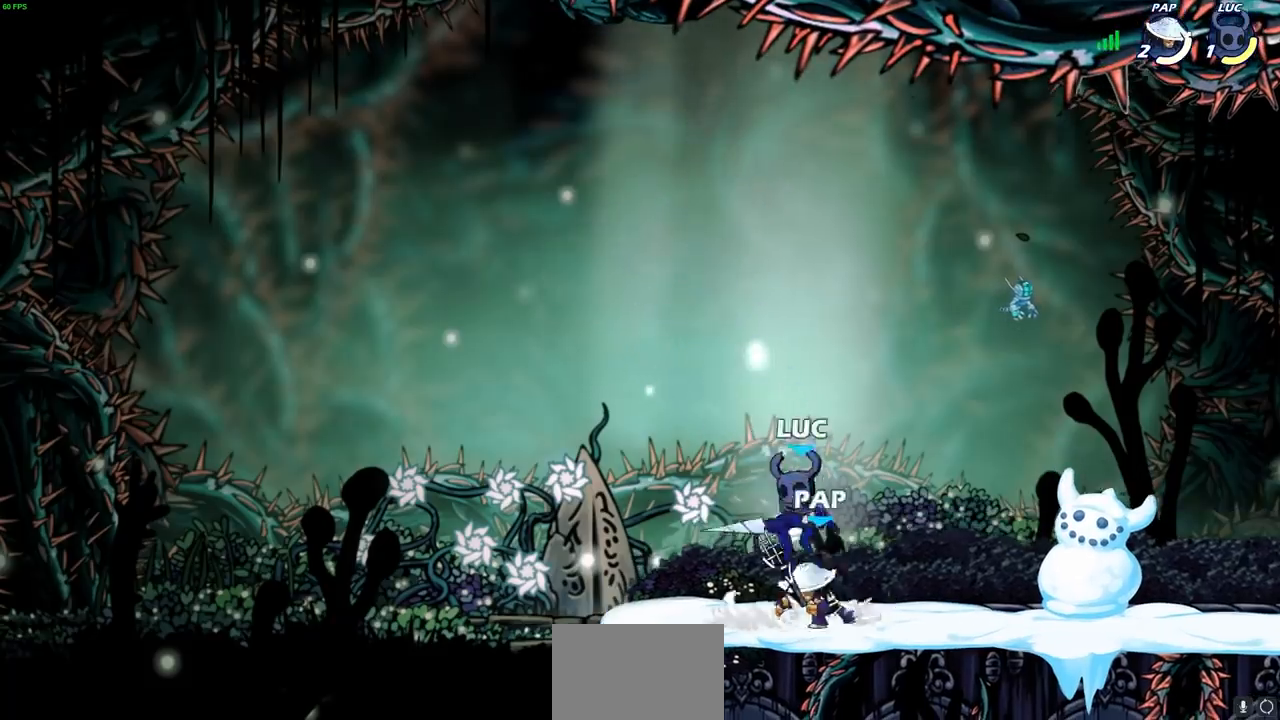
{"dt_ms": 500, "buttons": [], "left_stick": "down-left", "right_stick": "center", "events": [[133, "CROSS", "down"], [183, "left_stick", "up"], [267, "CROSS", "up"], [283, "left_stick", "left"], [483, "left_stick", "down-left"]]}
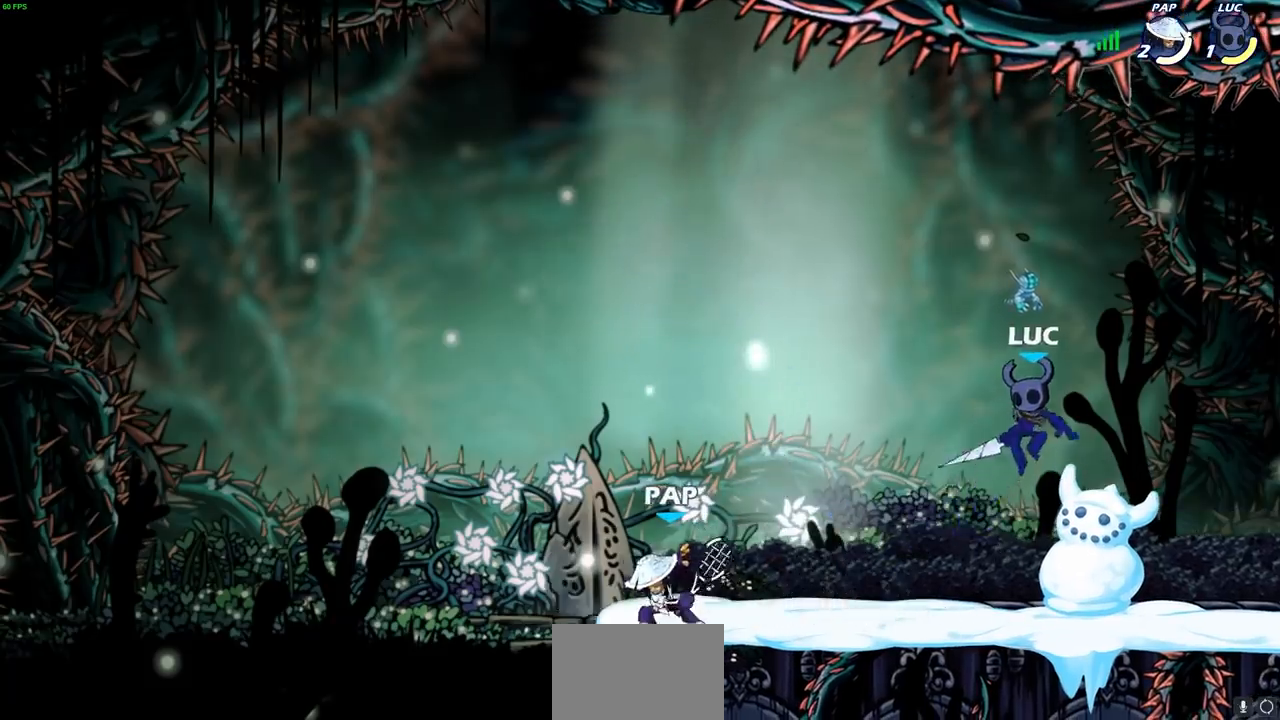
{"dt_ms": 500, "buttons": [], "left_stick": "left", "right_stick": "center", "events": [[317, "left_stick", "left"], [350, "CROSS", "down"], [400, "SQUARE", "down"], [433, "CROSS", "up"], [450, "SQUARE", "up"]]}
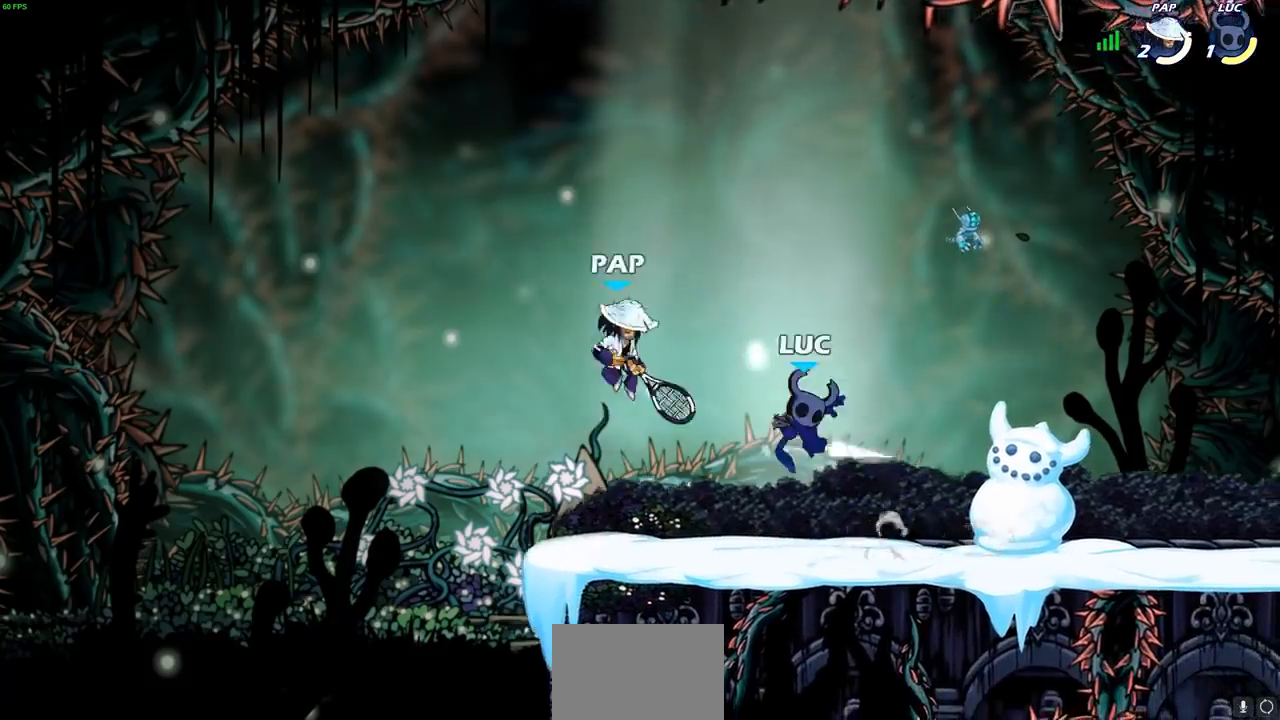
{"dt_ms": 500, "buttons": [], "left_stick": "right", "right_stick": "center", "events": [[167, "left_stick", "up"], [267, "left_stick", "right"]]}
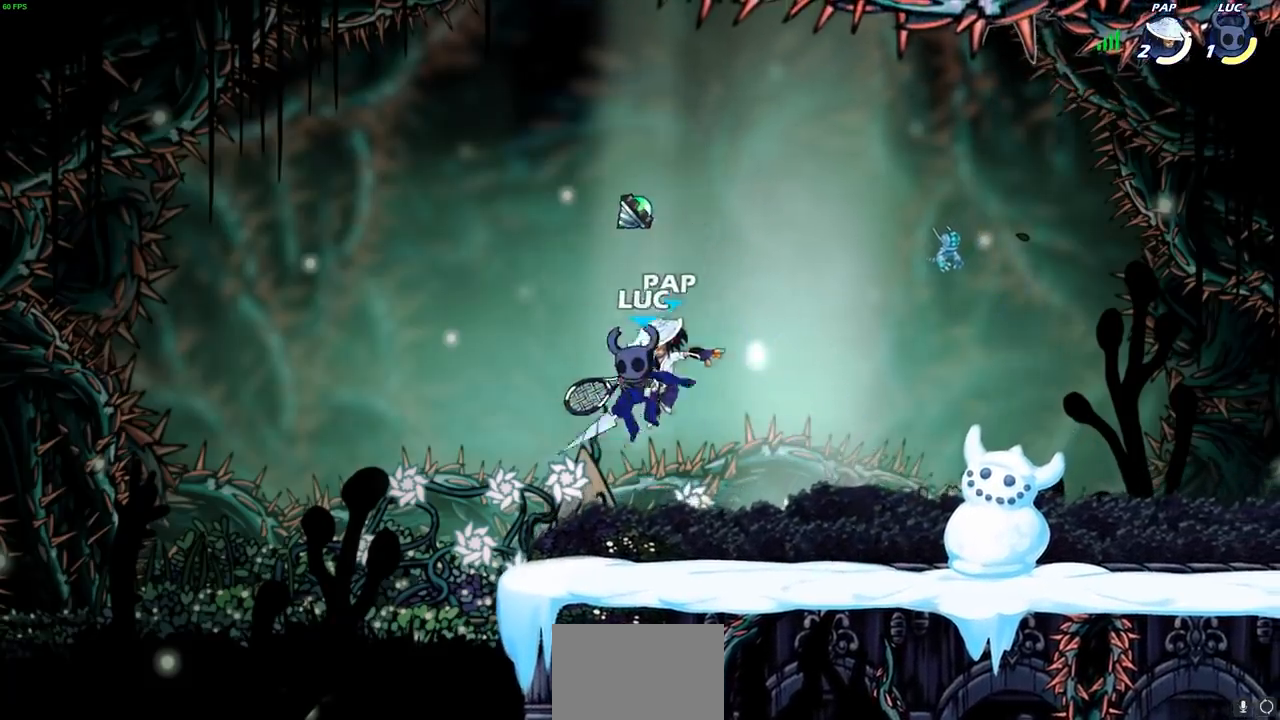
{"dt_ms": 1000, "buttons": [], "left_stick": "left", "right_stick": "center", "events": [[50, "CROSS", "down"], [117, "R2", "down"], [167, "CROSS", "up"], [183, "left_stick", "up"], [250, "left_stick", "left"], [317, "left_stick", "down-left"], [333, "R2", "up"], [467, "R2", "down"], [633, "left_stick", "center"], [650, "R2", "up"], [983, "left_stick", "left"]]}